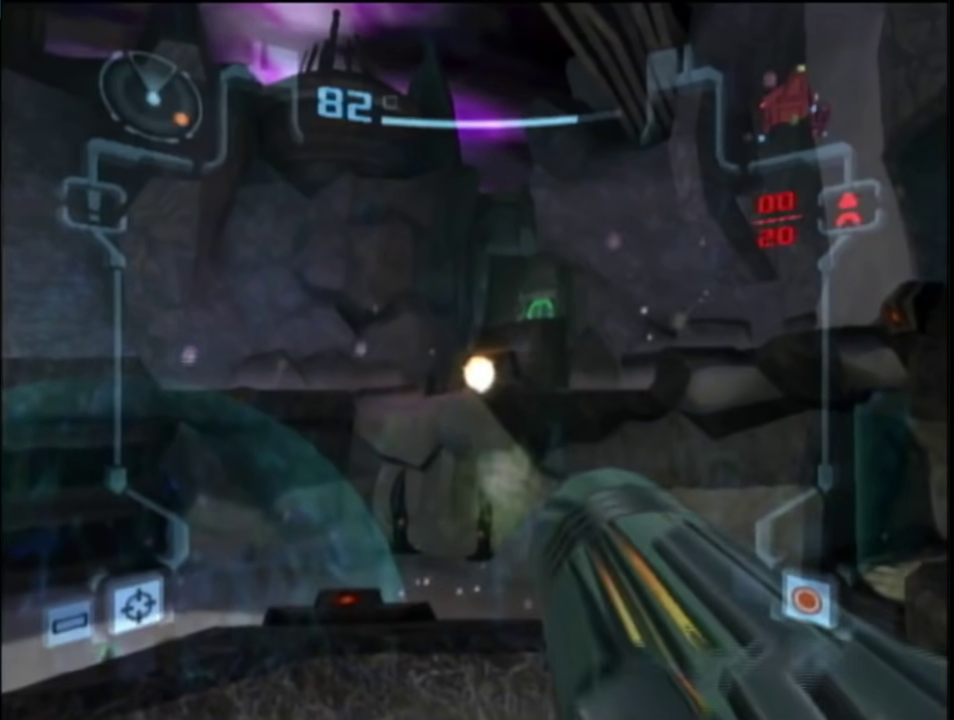
Gameplay with a controller (Nintendo layout); each line is a JSON object with the inputs held at the frame after it. "events" lists button and stick changes between this image and that frame as [ms after this image, input, new state], when the widget could be followed in between. This overlay highlights the sticks when they move; stick clicks (L3 R3) are not distinguishable. Not read: L3 R3 Y other_buttons.
{"buttons": ["L1"], "left_stick": "center", "right_stick": "center", "events": []}
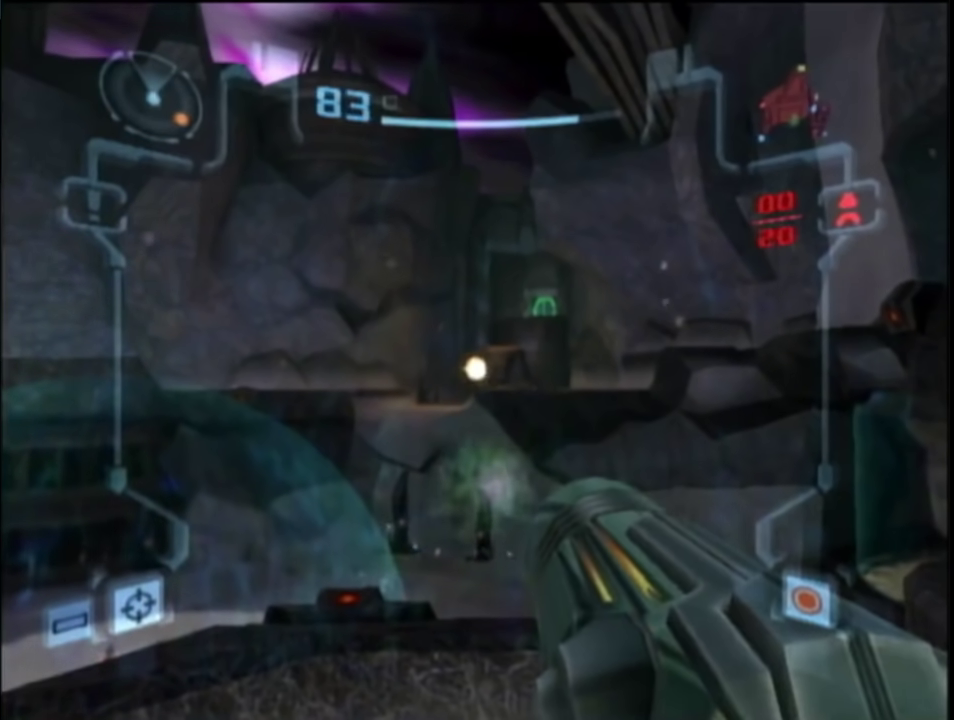
{"buttons": ["A", "L1"], "left_stick": "center", "right_stick": "center", "events": [[50, "A", "down"]]}
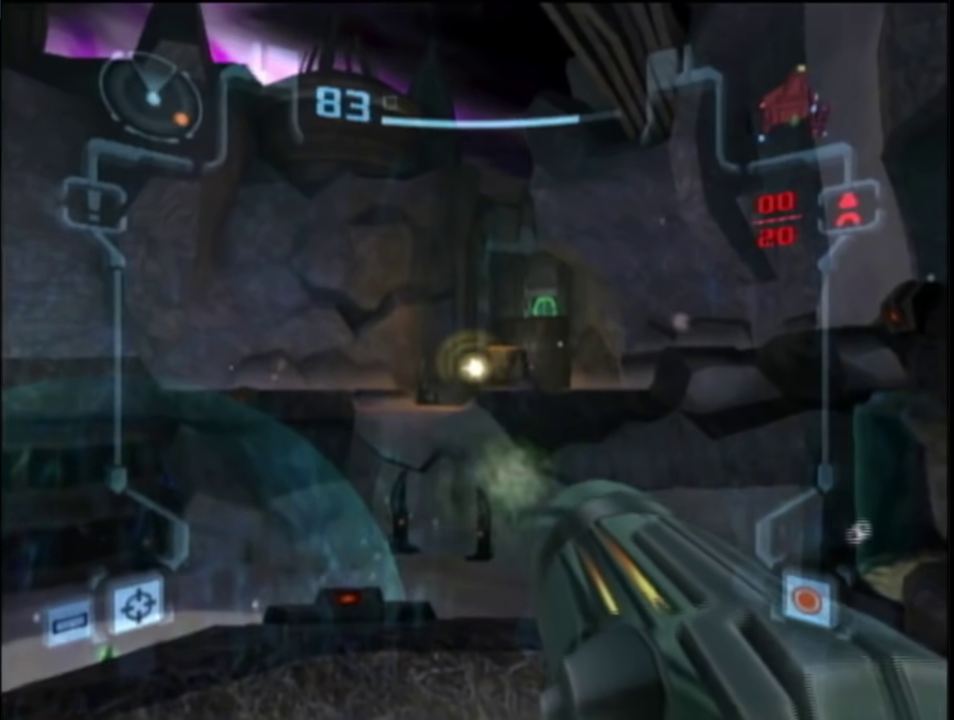
{"buttons": ["A", "L1"], "left_stick": "center", "right_stick": "center", "events": []}
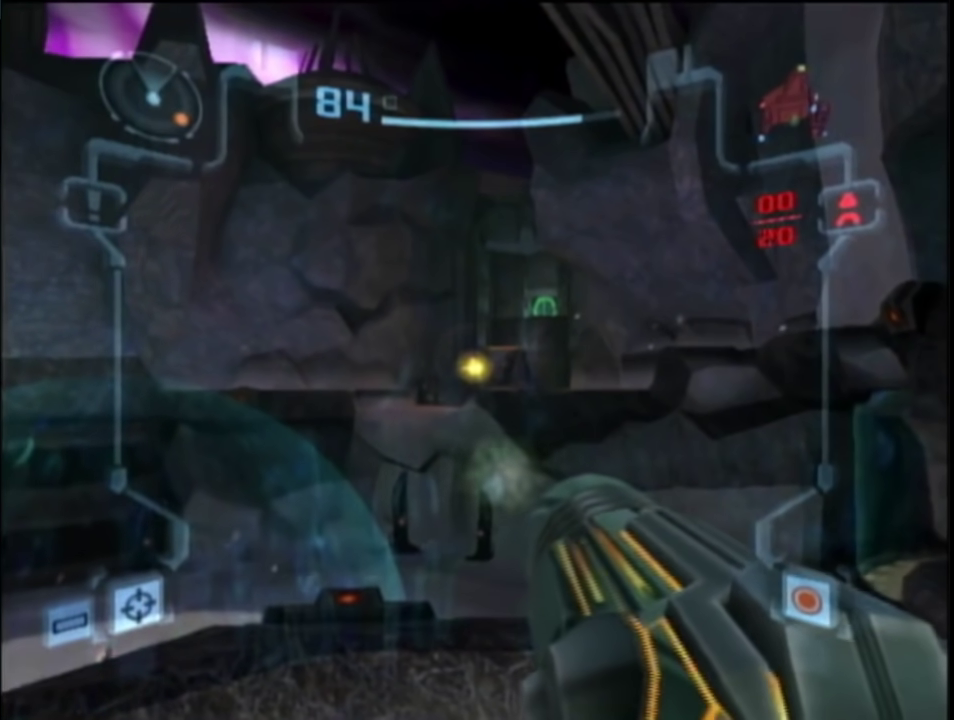
{"buttons": ["A", "L1"], "left_stick": "center", "right_stick": "center", "events": []}
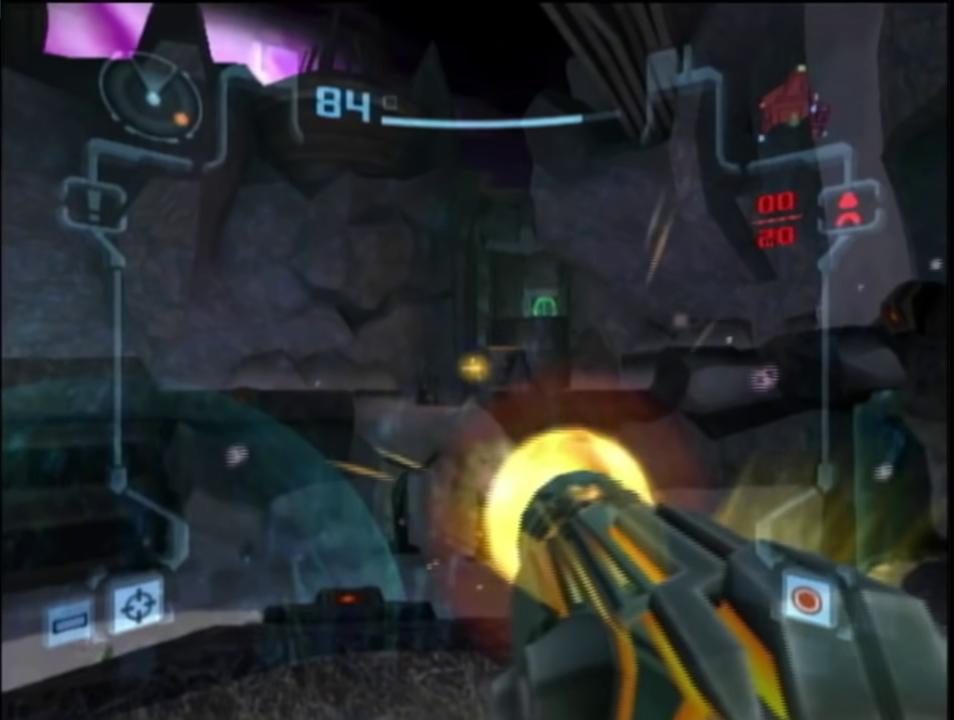
{"buttons": ["A", "L1"], "left_stick": "center", "right_stick": "center", "events": [[383, "A", "up"], [483, "A", "down"]]}
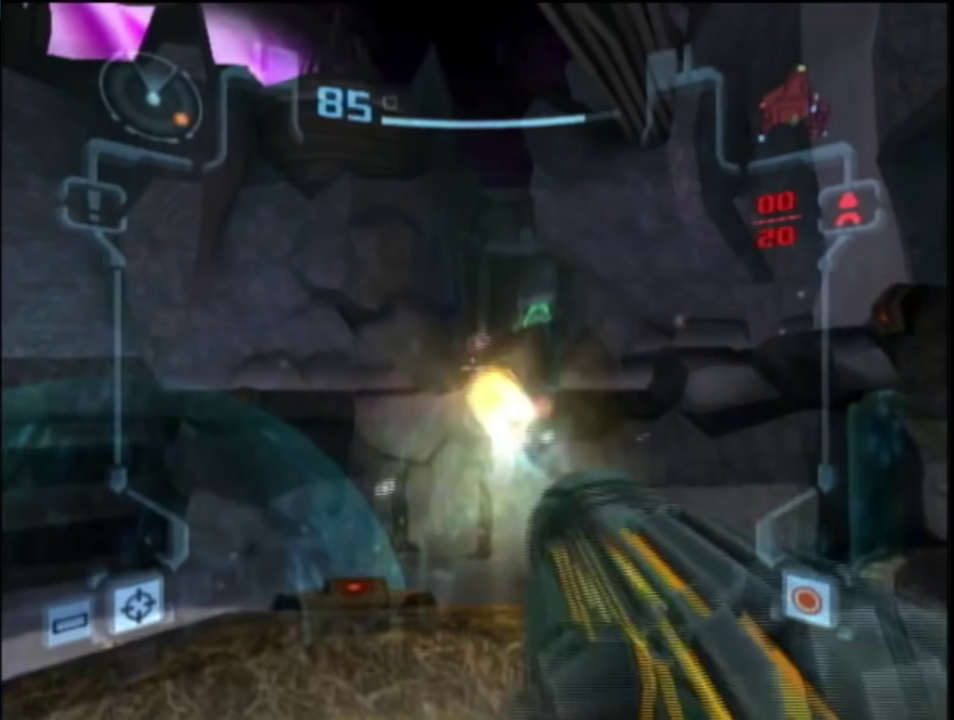
{"buttons": ["A", "L1"], "left_stick": "center", "right_stick": "center", "events": []}
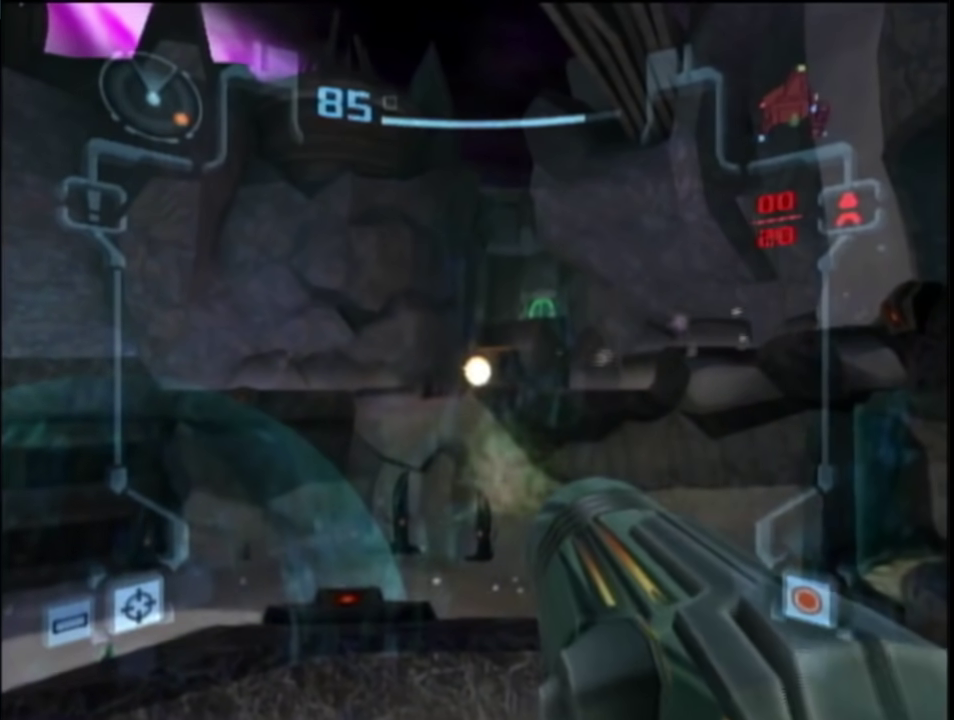
{"buttons": ["A", "L1"], "left_stick": "center", "right_stick": "center", "events": []}
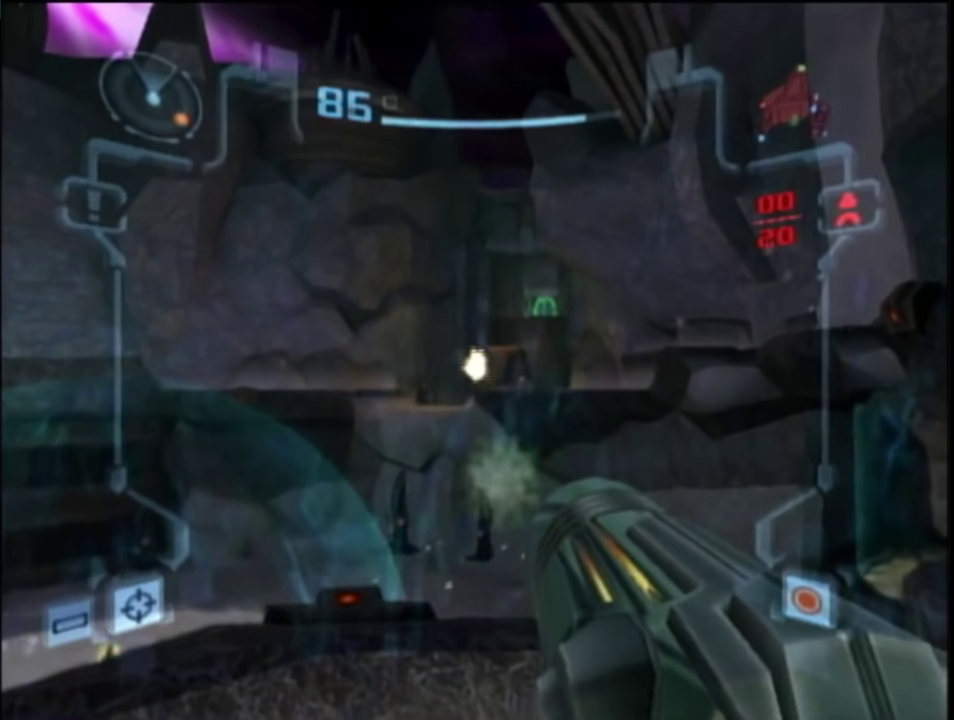
{"buttons": ["A", "L1"], "left_stick": "center", "right_stick": "center", "events": []}
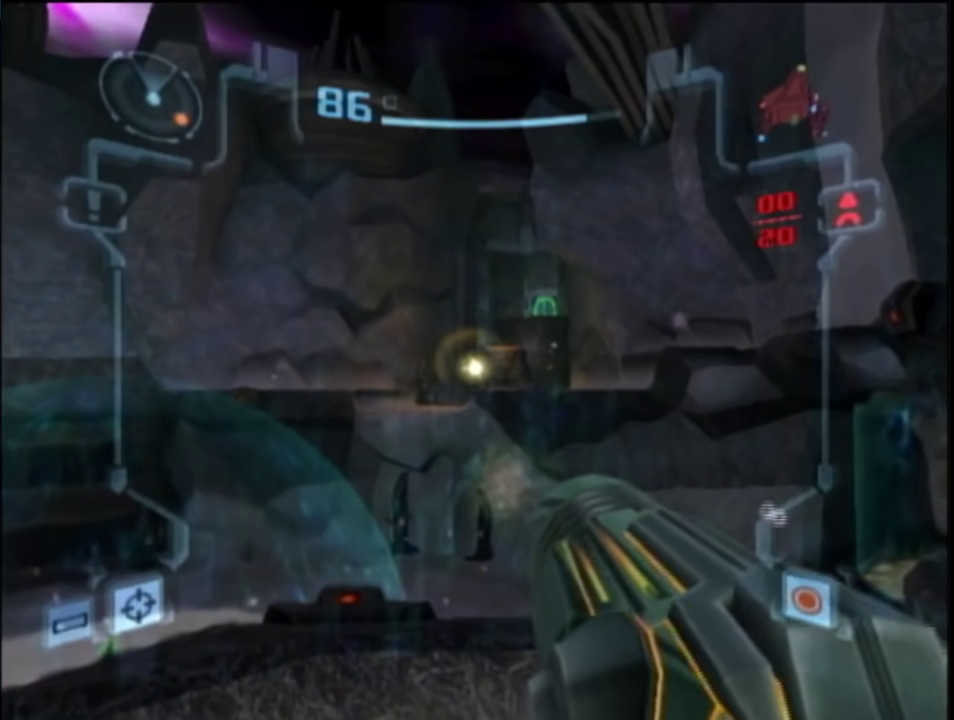
{"buttons": ["A", "L1"], "left_stick": "center", "right_stick": "center", "events": []}
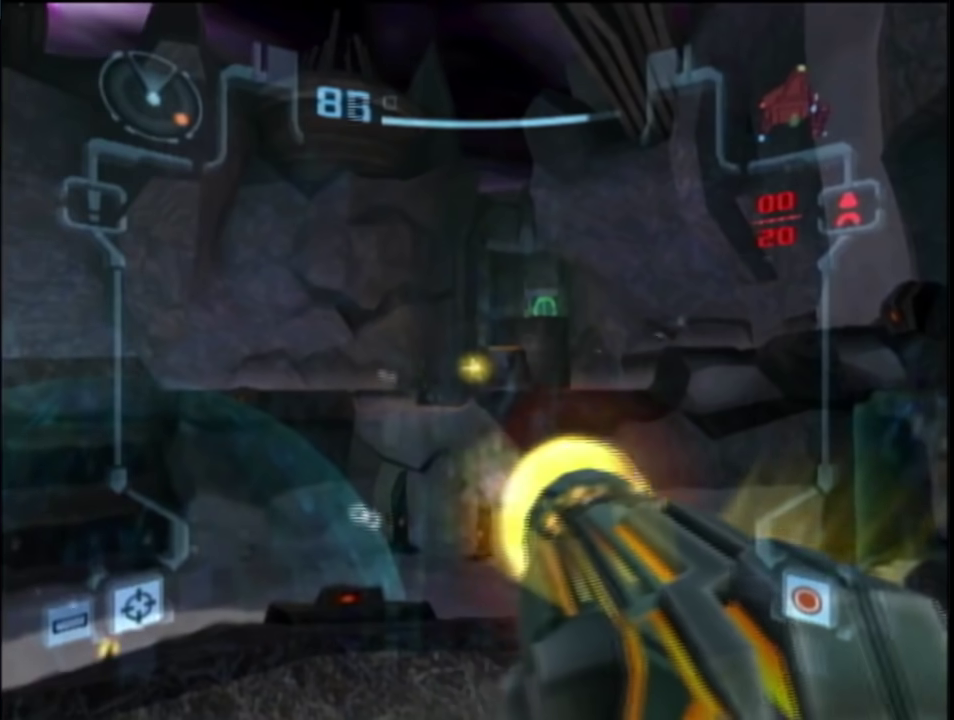
{"buttons": ["A", "L1"], "left_stick": "center", "right_stick": "center", "events": [[400, "A", "up"], [500, "A", "down"]]}
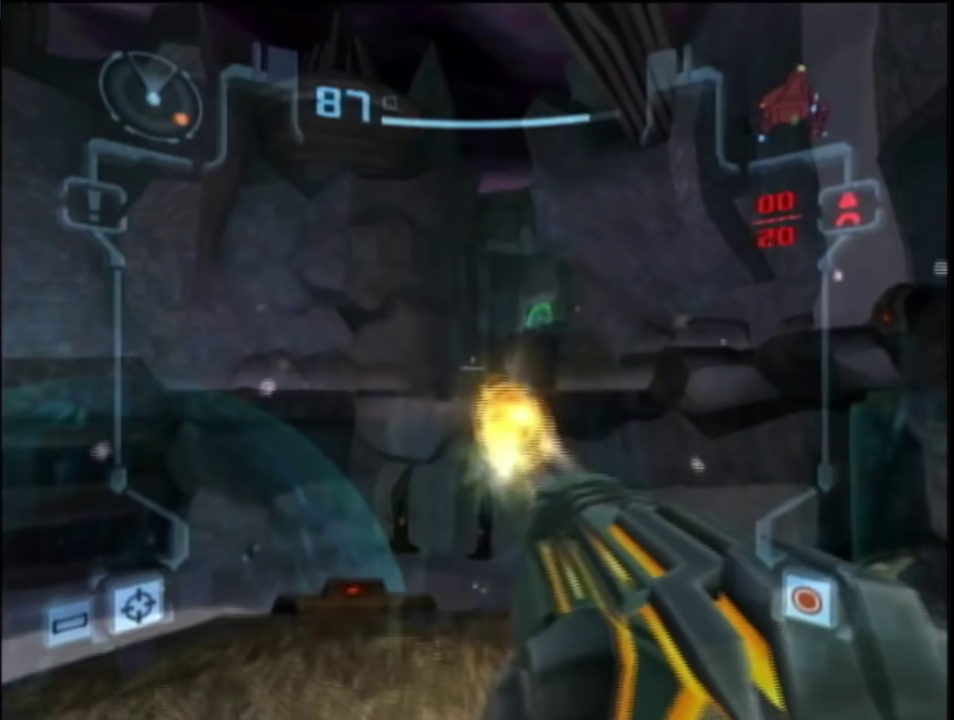
{"buttons": ["A", "L1"], "left_stick": "center", "right_stick": "center", "events": []}
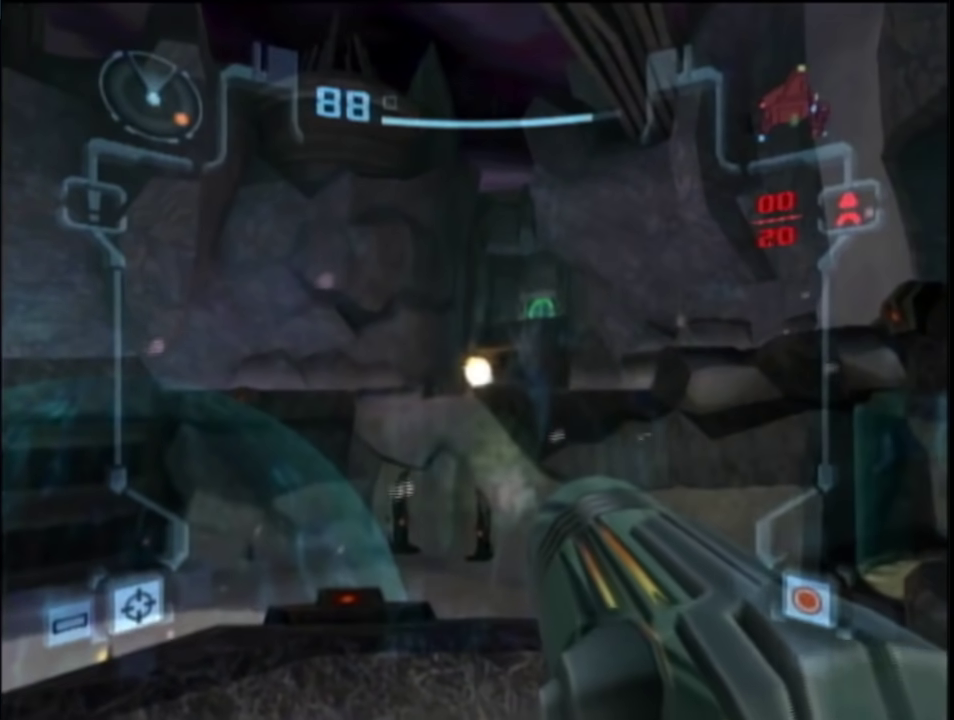
{"buttons": ["A", "L1"], "left_stick": "center", "right_stick": "center", "events": []}
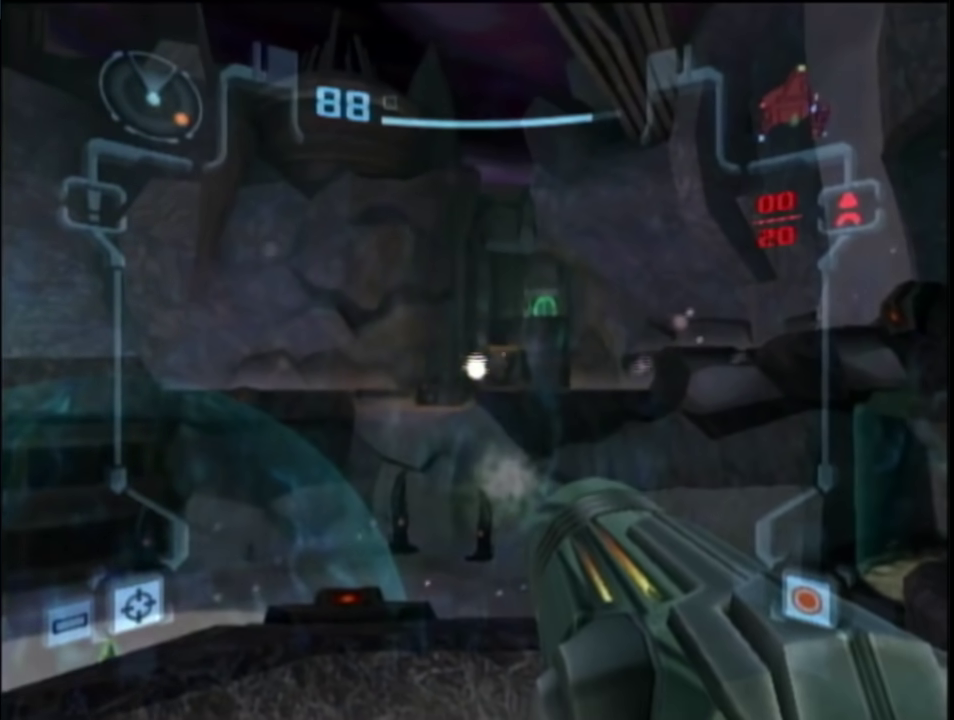
{"buttons": ["A", "L1"], "left_stick": "center", "right_stick": "center", "events": []}
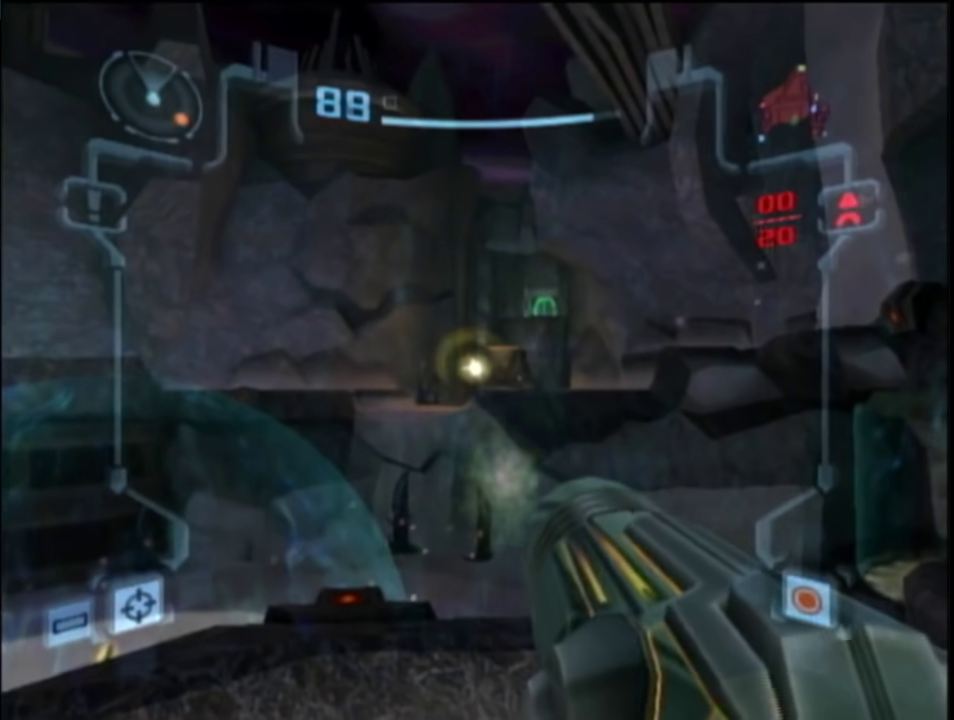
{"buttons": ["A", "L1"], "left_stick": "center", "right_stick": "center", "events": []}
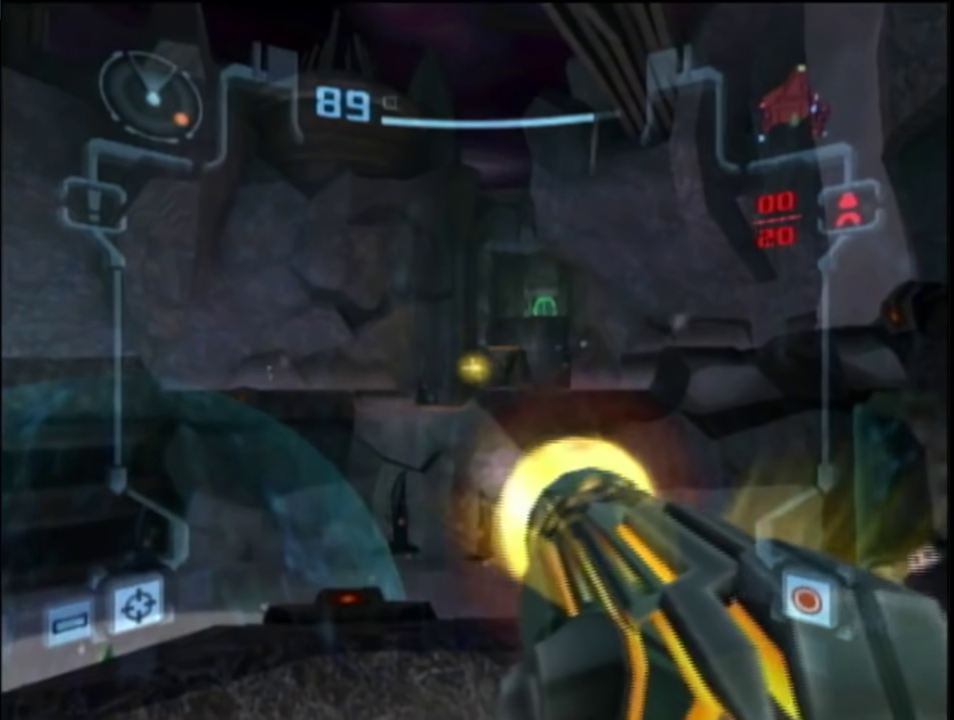
{"buttons": ["L1"], "left_stick": "center", "right_stick": "center", "events": [[500, "A", "up"]]}
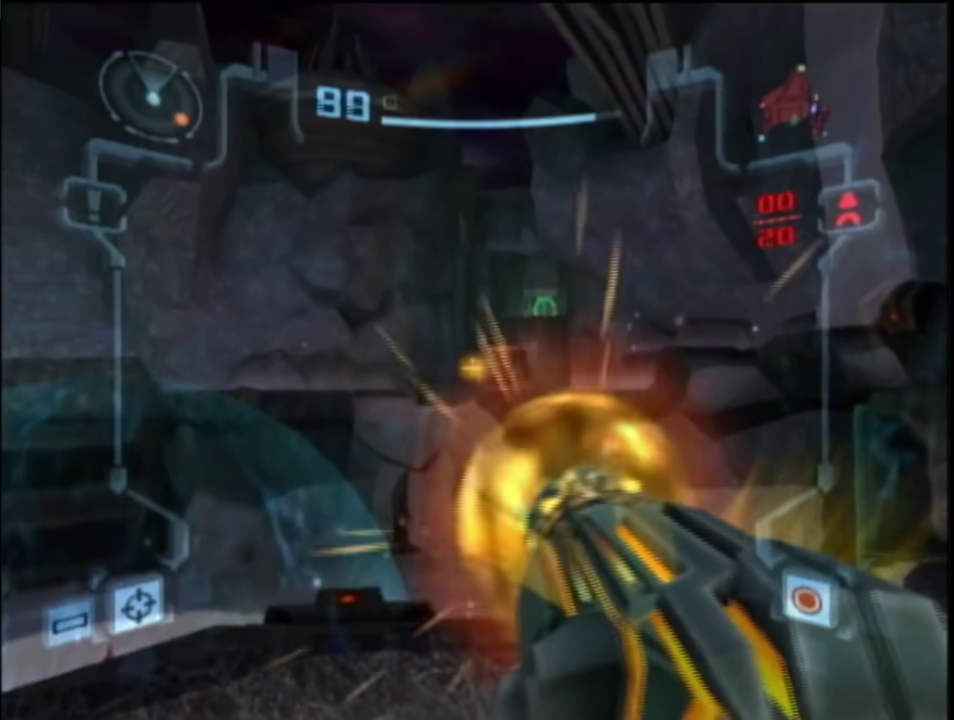
{"buttons": ["A", "L1"], "left_stick": "center", "right_stick": "center", "events": [[117, "A", "down"]]}
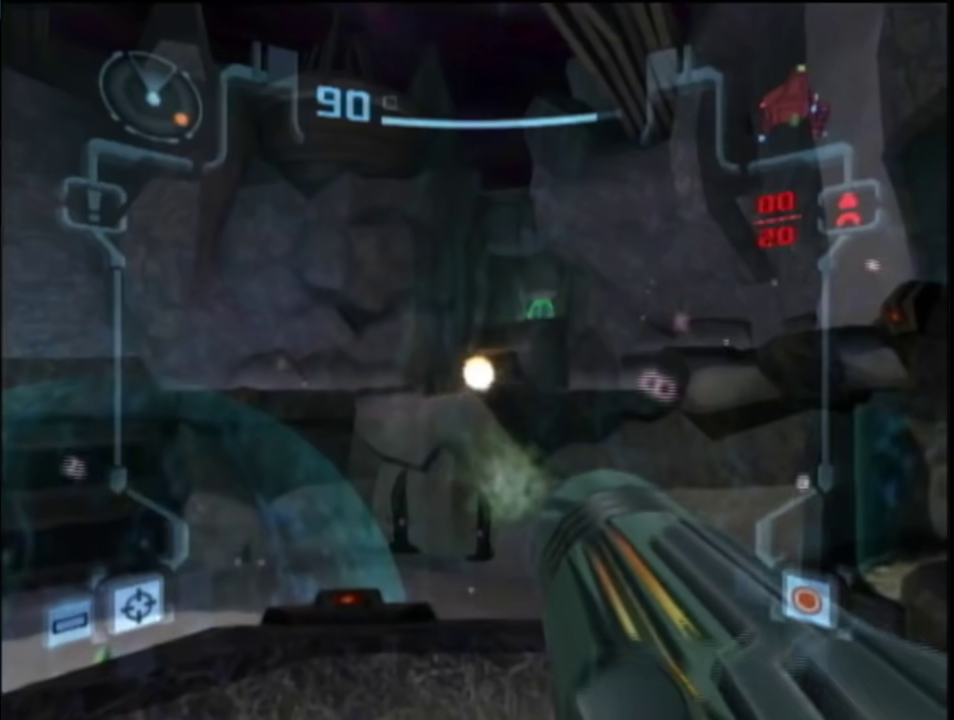
{"buttons": ["A", "L1"], "left_stick": "center", "right_stick": "center", "events": []}
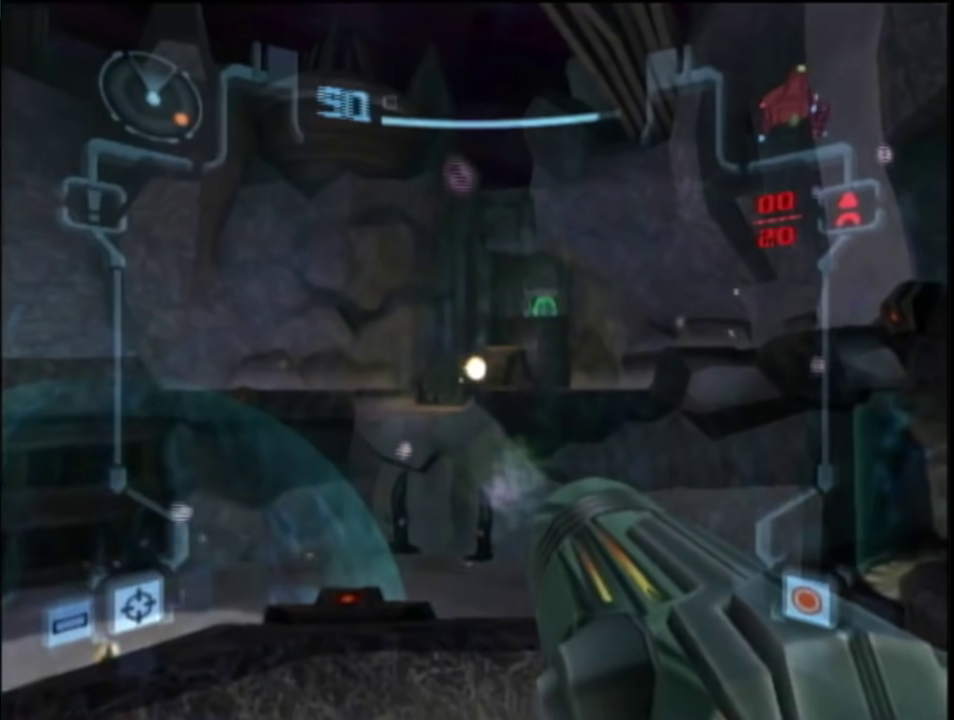
{"buttons": ["A", "L1"], "left_stick": "center", "right_stick": "center", "events": []}
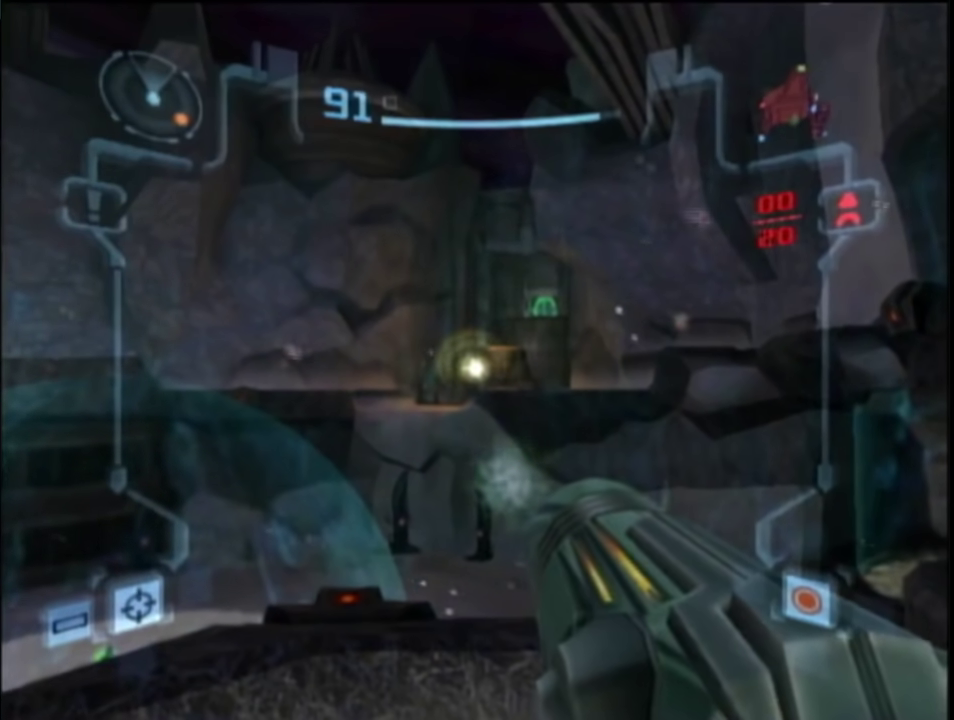
{"buttons": ["A", "L1"], "left_stick": "center", "right_stick": "center", "events": []}
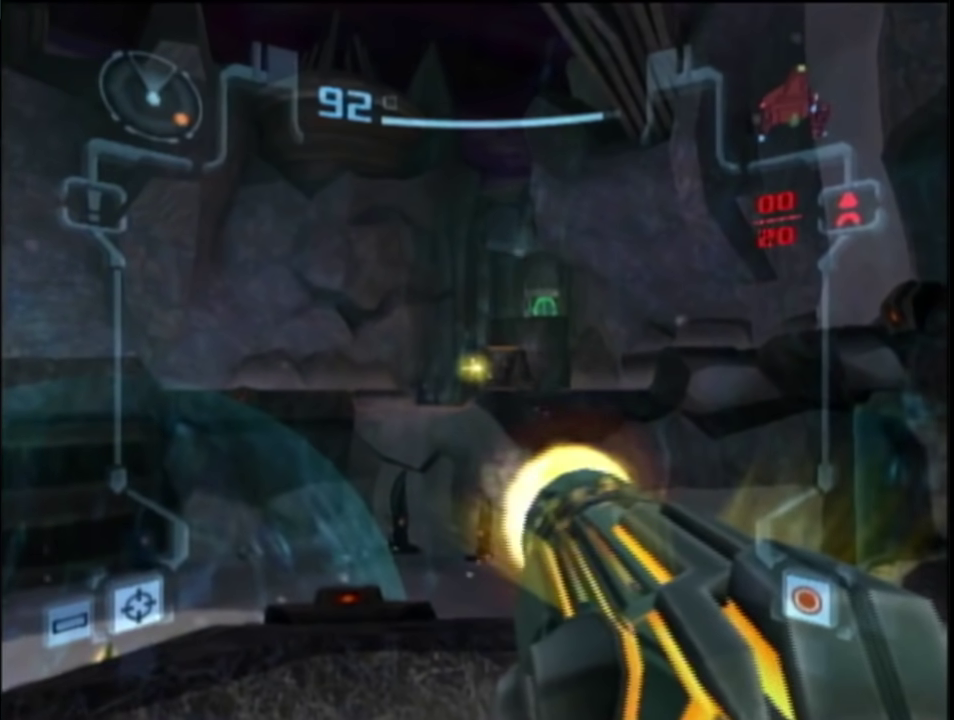
{"buttons": ["L1"], "left_stick": "center", "right_stick": "center", "events": [[483, "A", "up"]]}
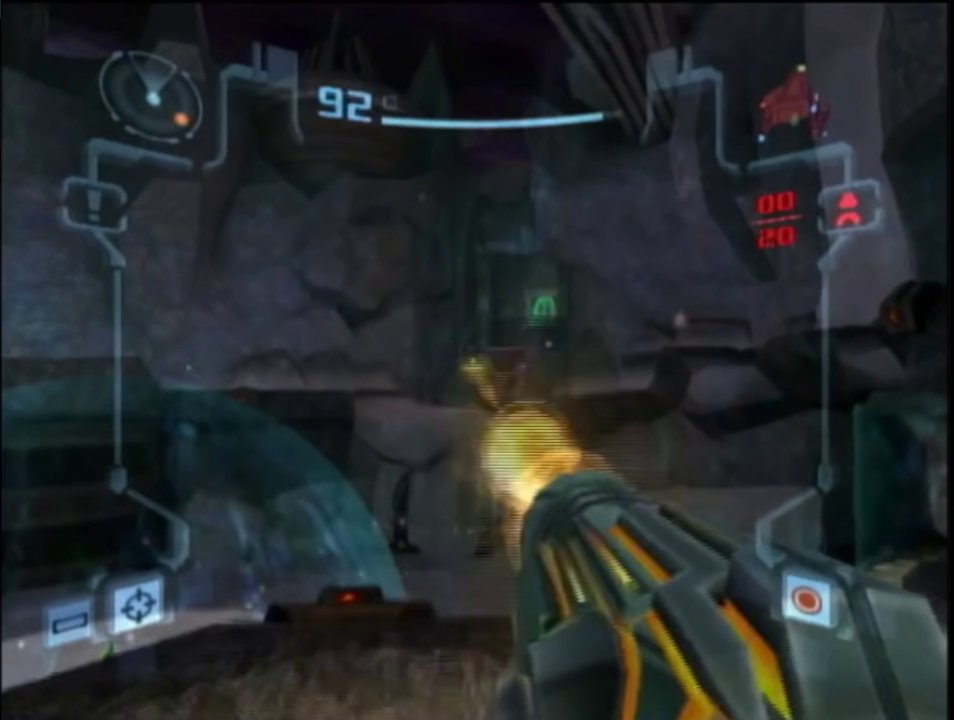
{"buttons": ["A", "L1"], "left_stick": "center", "right_stick": "center", "events": [[67, "A", "down"]]}
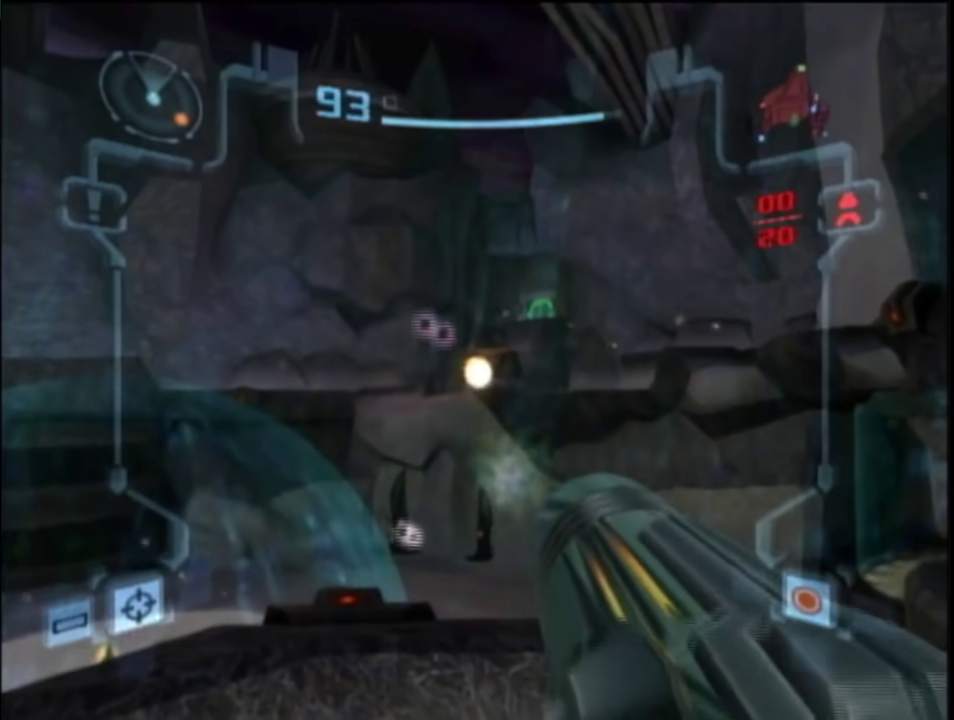
{"buttons": ["A", "L1"], "left_stick": "center", "right_stick": "center", "events": []}
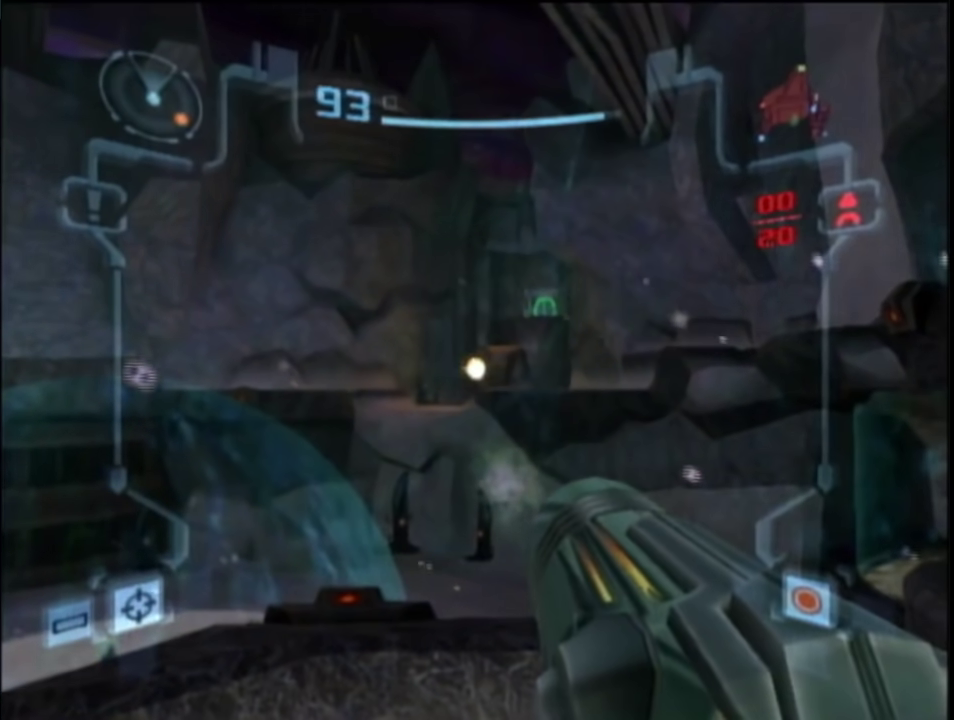
{"buttons": ["A", "L1"], "left_stick": "center", "right_stick": "center", "events": []}
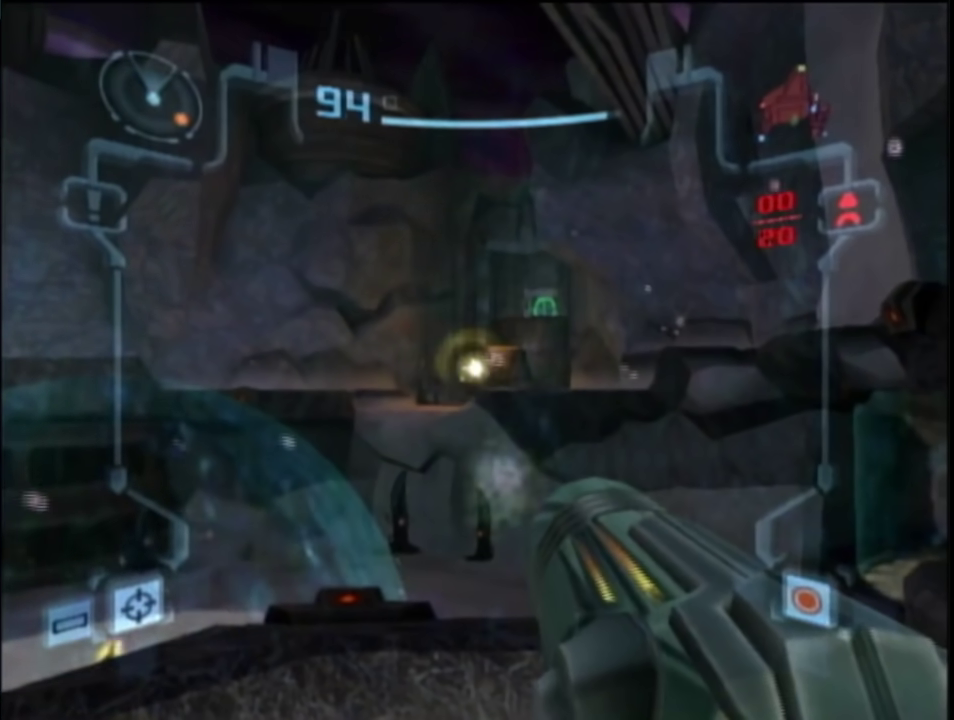
{"buttons": ["A", "L1"], "left_stick": "center", "right_stick": "center", "events": []}
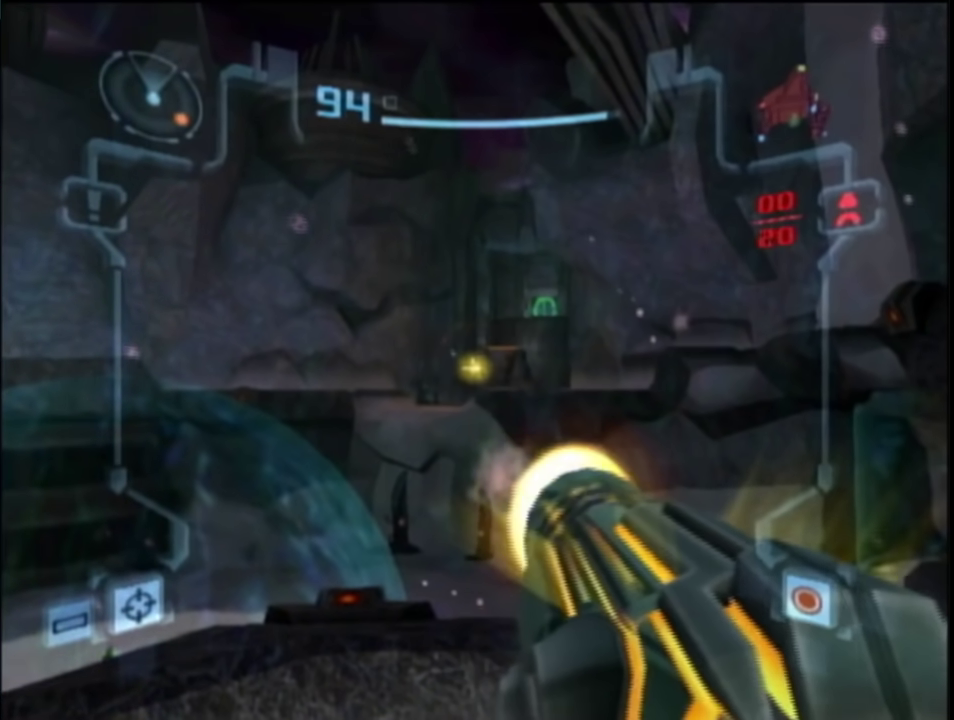
{"buttons": ["L1"], "left_stick": "center", "right_stick": "center", "events": [[483, "A", "up"]]}
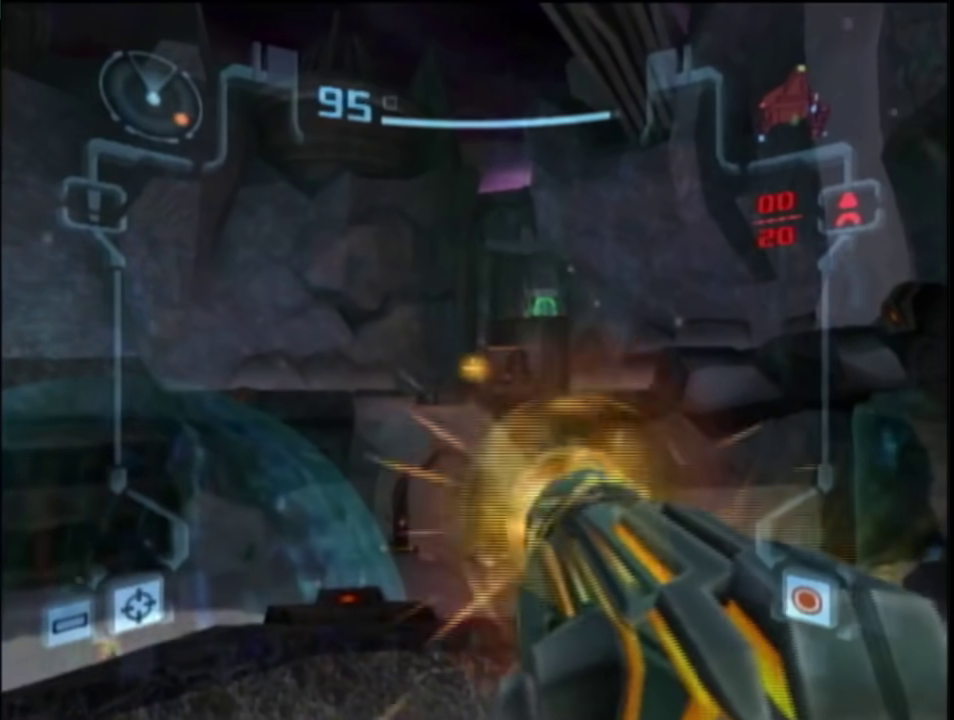
{"buttons": ["A", "L1"], "left_stick": "center", "right_stick": "center", "events": [[117, "A", "down"]]}
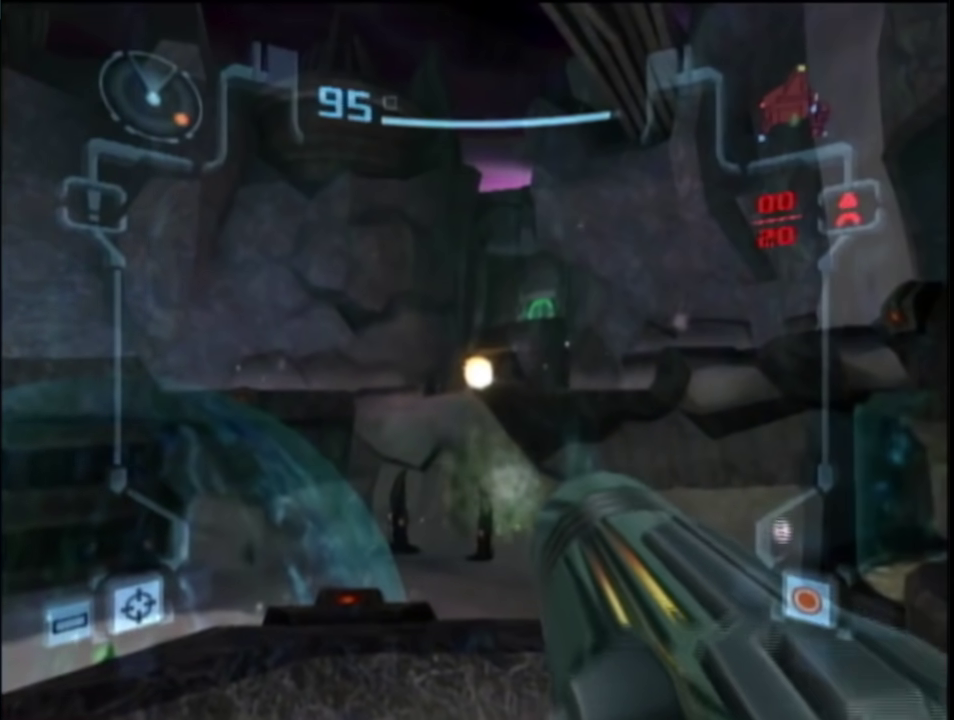
{"buttons": ["A", "L1"], "left_stick": "center", "right_stick": "center", "events": []}
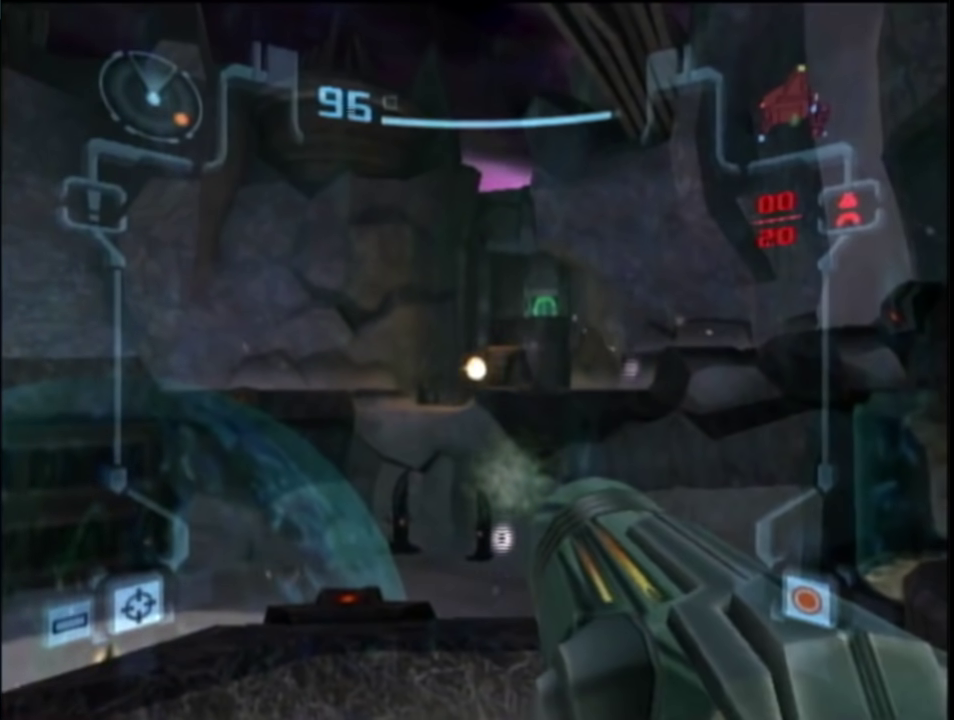
{"buttons": ["A", "L1"], "left_stick": "center", "right_stick": "center", "events": []}
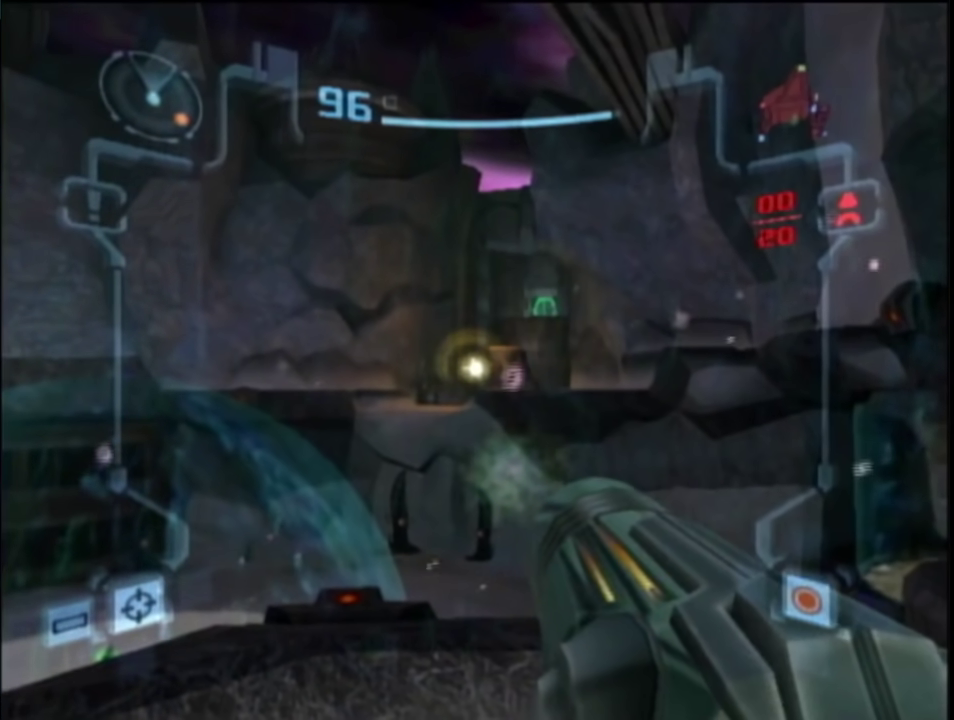
{"buttons": ["A", "L1"], "left_stick": "center", "right_stick": "center", "events": []}
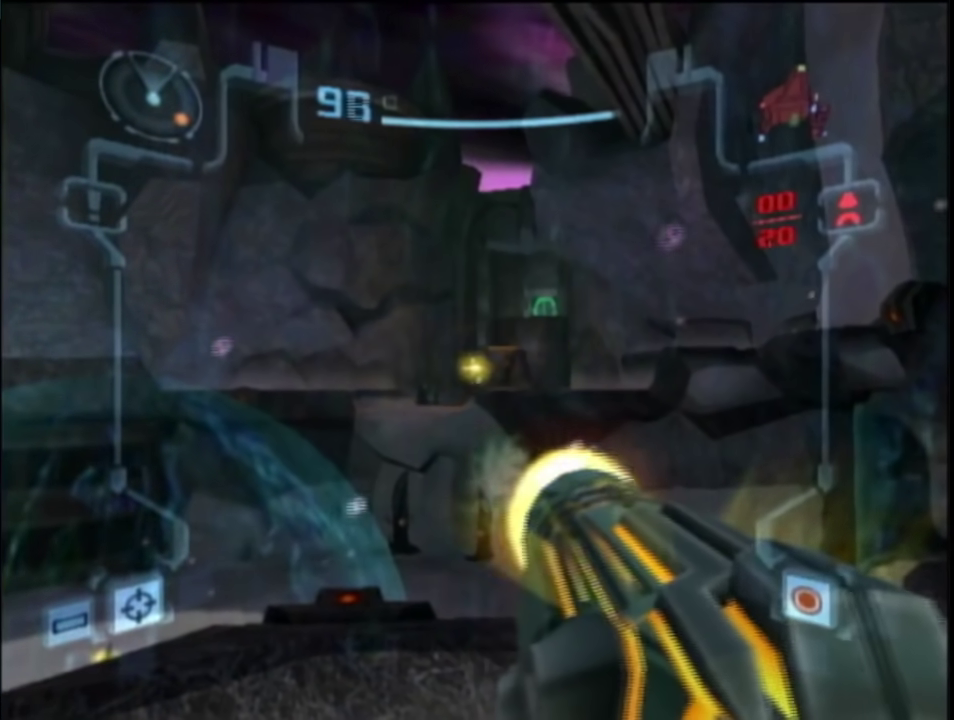
{"buttons": ["L1"], "left_stick": "center", "right_stick": "center", "events": [[500, "A", "up"]]}
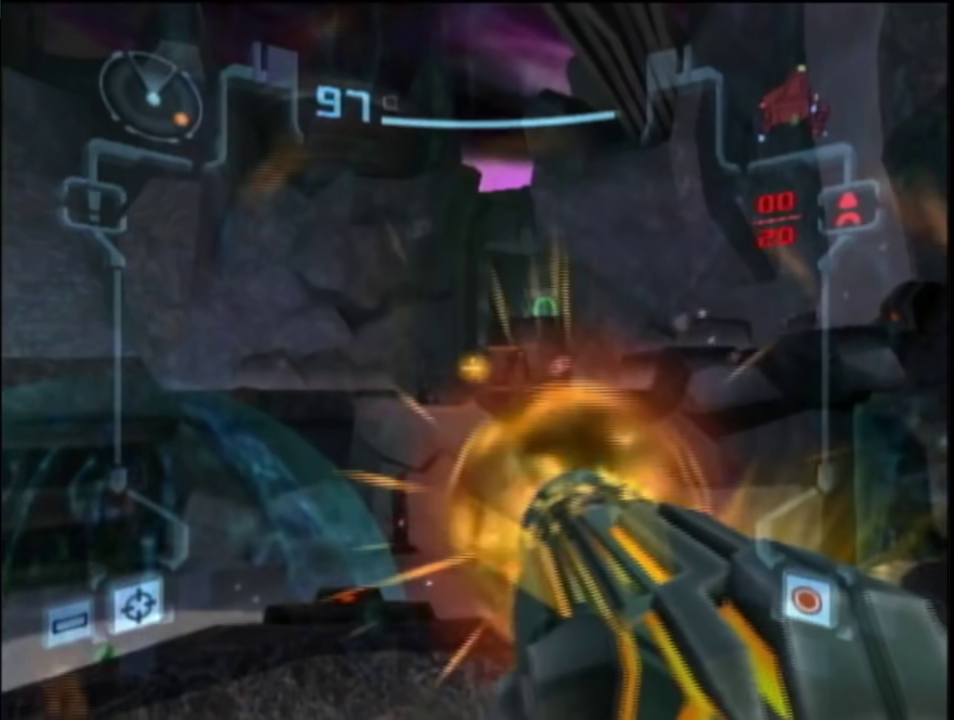
{"buttons": ["A", "L1"], "left_stick": "center", "right_stick": "center", "events": [[100, "A", "down"]]}